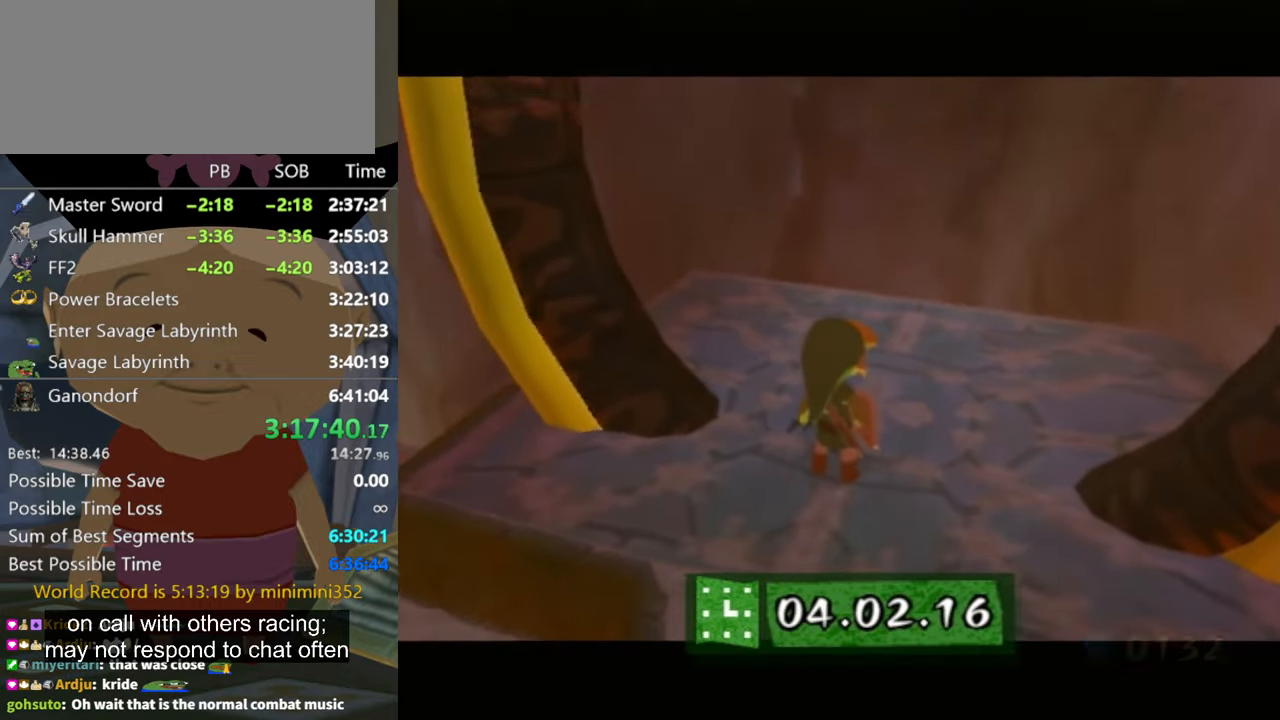
Gameplay with a controller (Nintendo layout); each line is a JSON object with the inputs held at the frame after it. "events" lists button and stick changes between this image and that frame as [ms after this image, input, new state], when the widget could be followed in between. Not read: L3 R3.
{"buttons": [], "left_stick": "center", "right_stick": "center", "events": []}
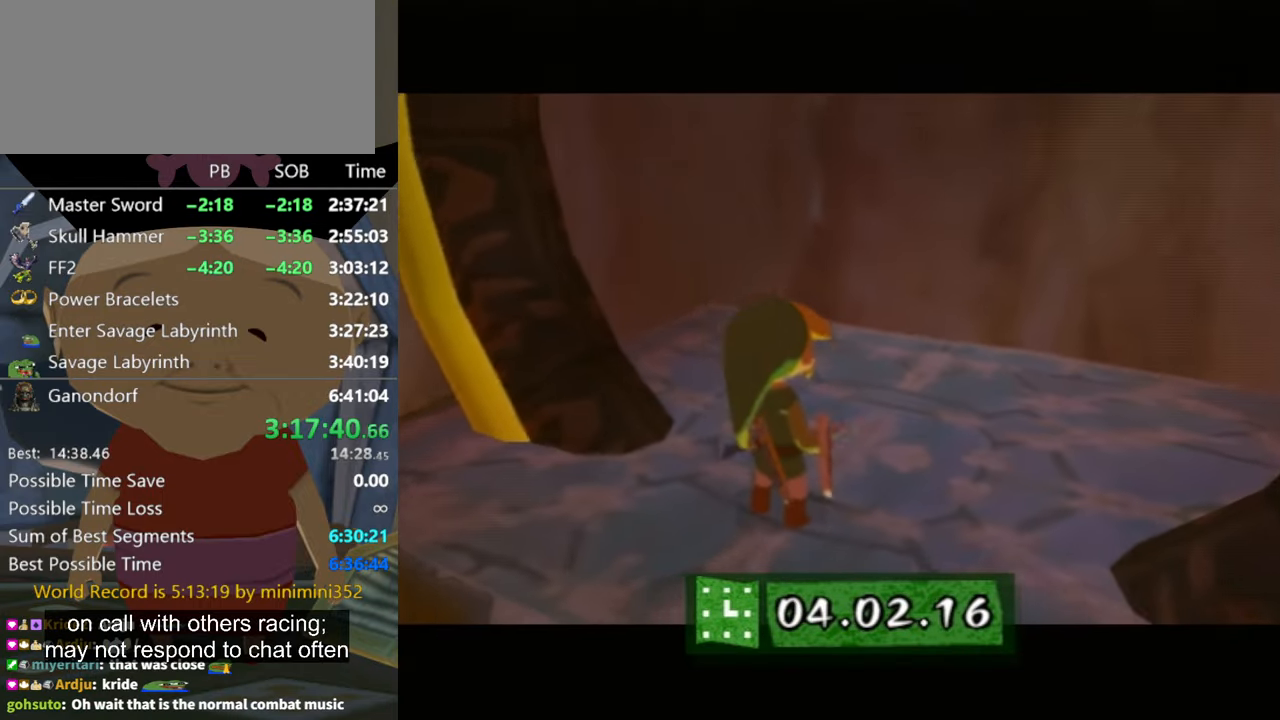
{"buttons": [], "left_stick": "center", "right_stick": "center", "events": []}
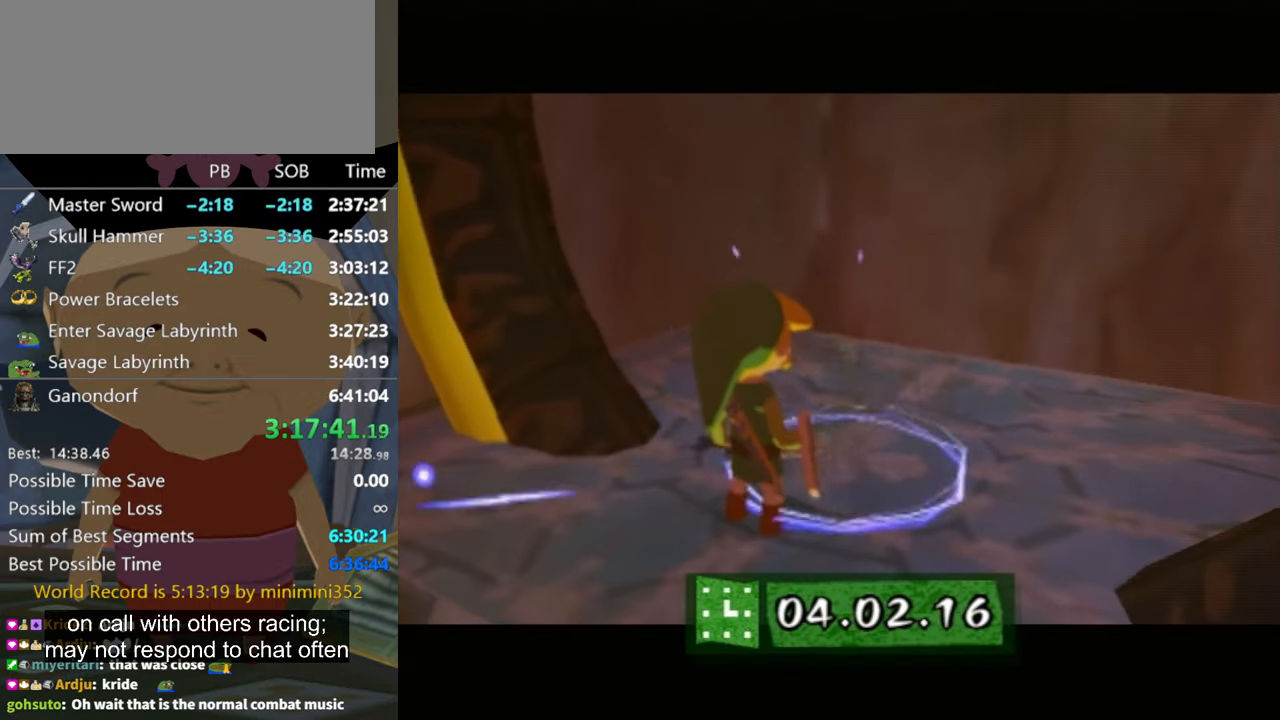
{"buttons": [], "left_stick": "center", "right_stick": "center", "events": []}
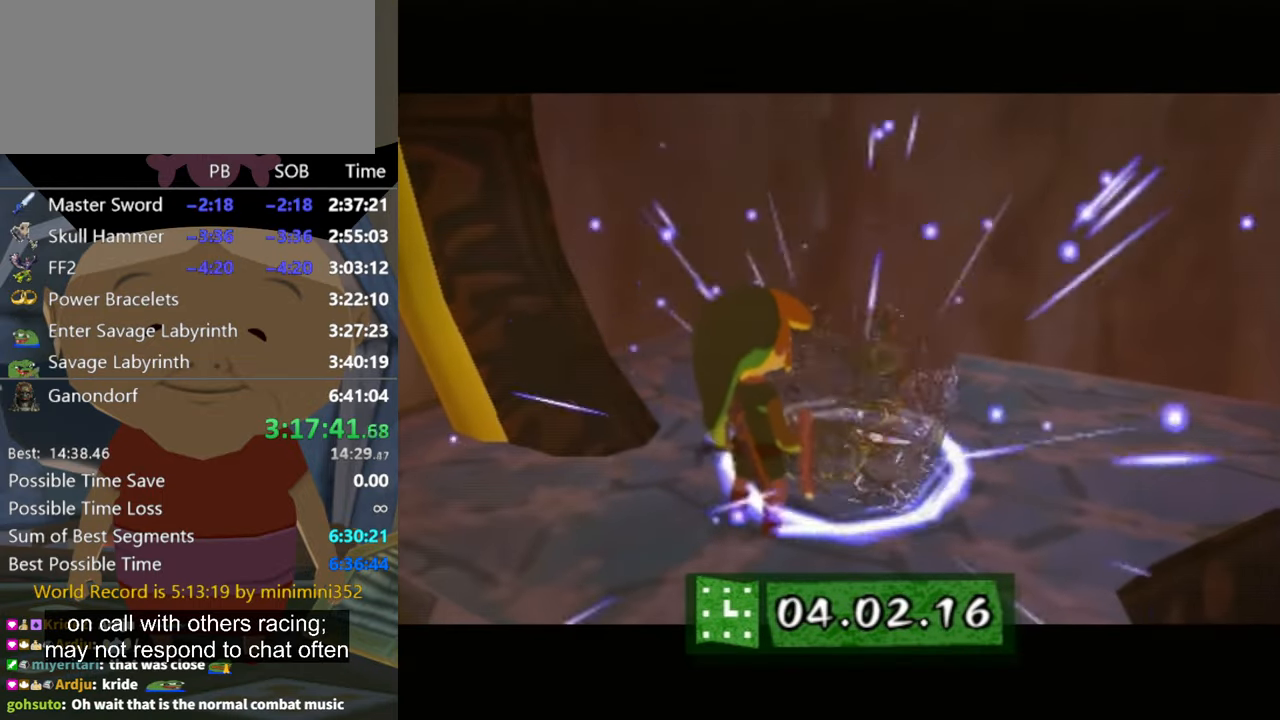
{"buttons": [], "left_stick": "center", "right_stick": "center", "events": []}
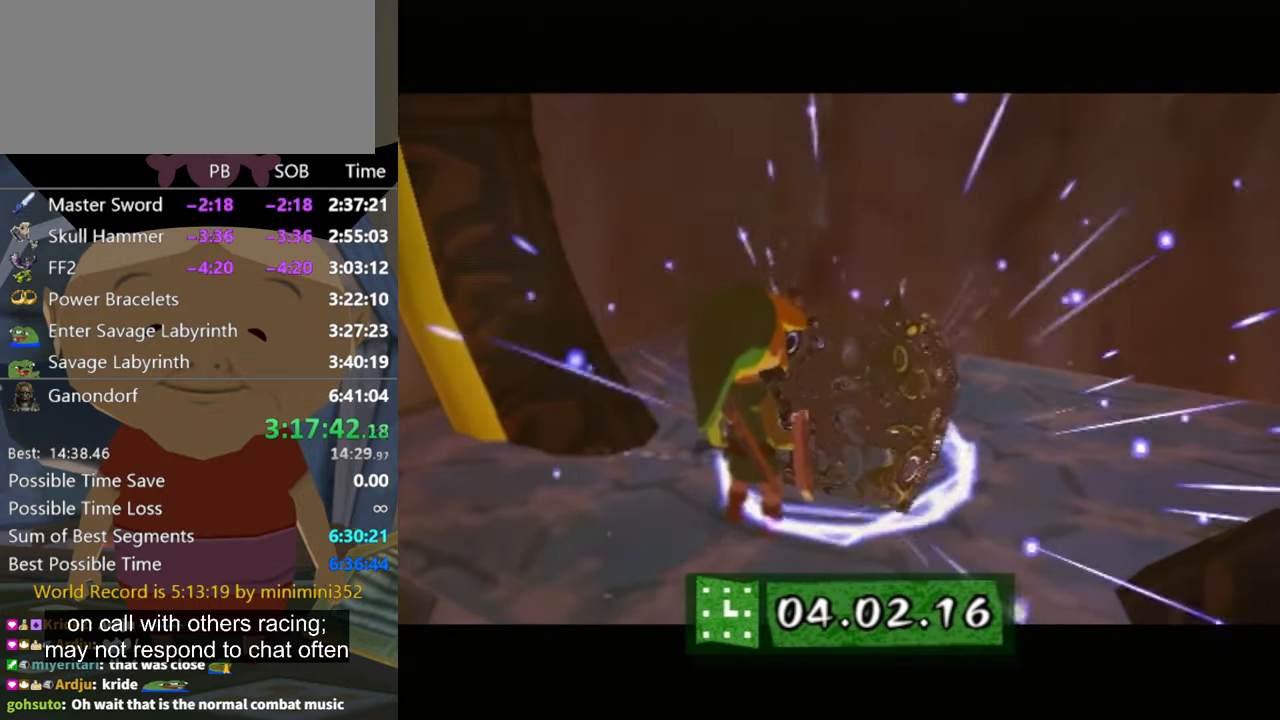
{"buttons": [], "left_stick": "center", "right_stick": "center", "events": []}
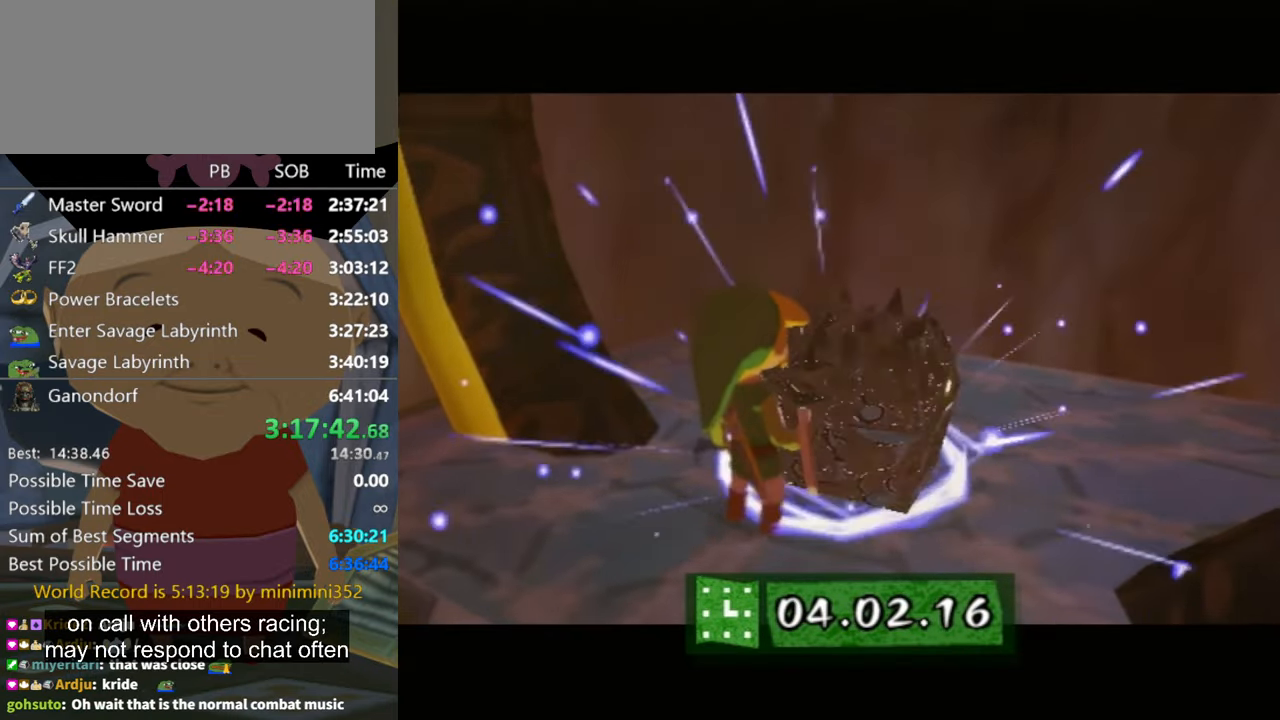
{"buttons": [], "left_stick": "center", "right_stick": "center", "events": []}
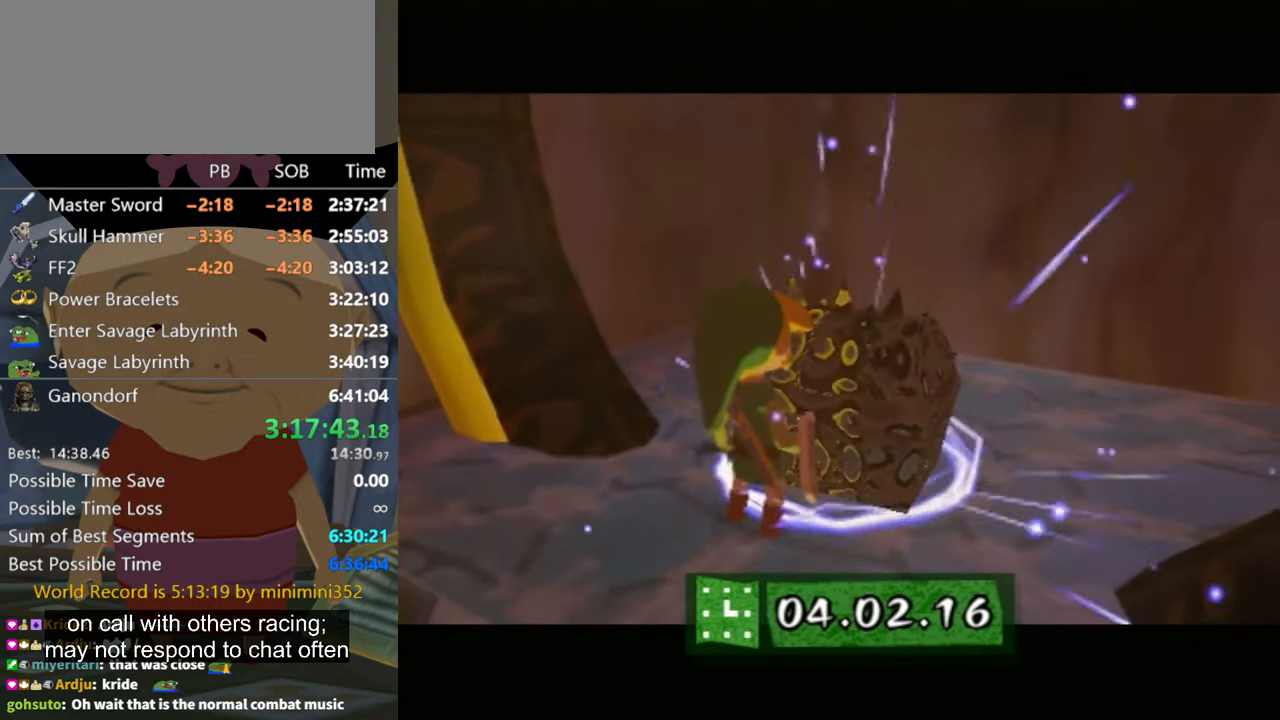
{"buttons": [], "left_stick": "center", "right_stick": "center", "events": []}
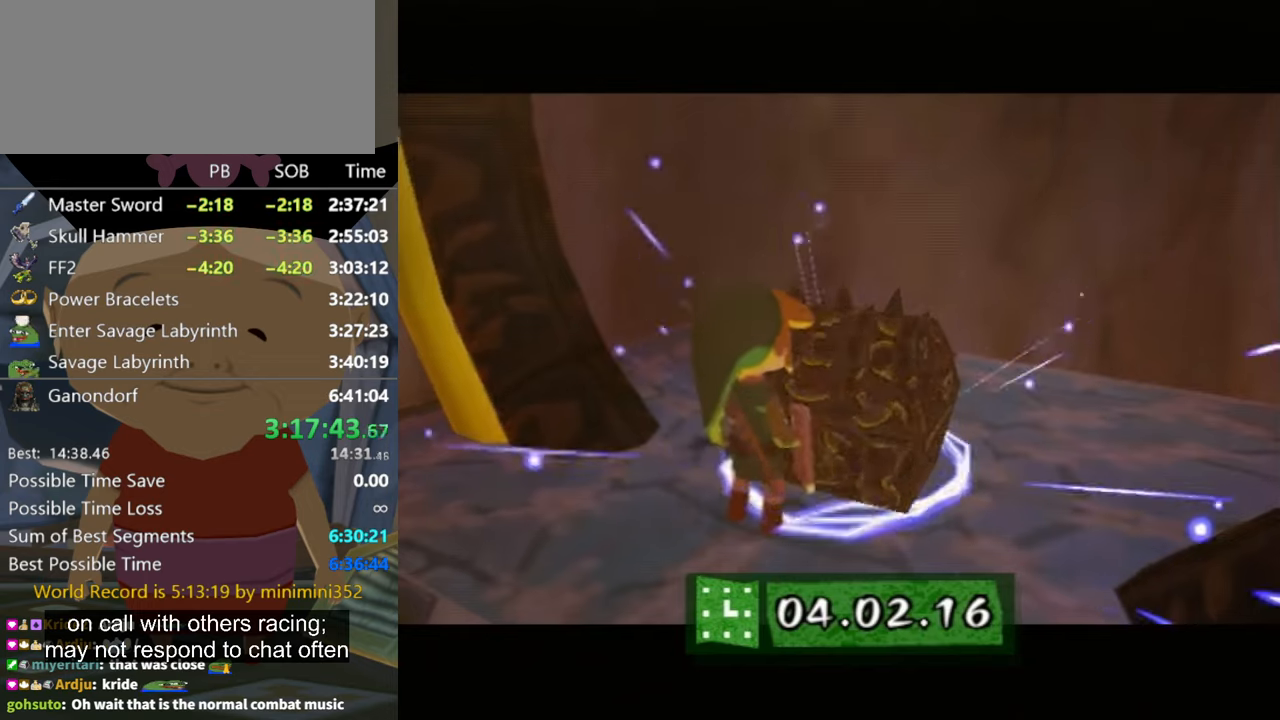
{"buttons": [], "left_stick": "center", "right_stick": "center", "events": []}
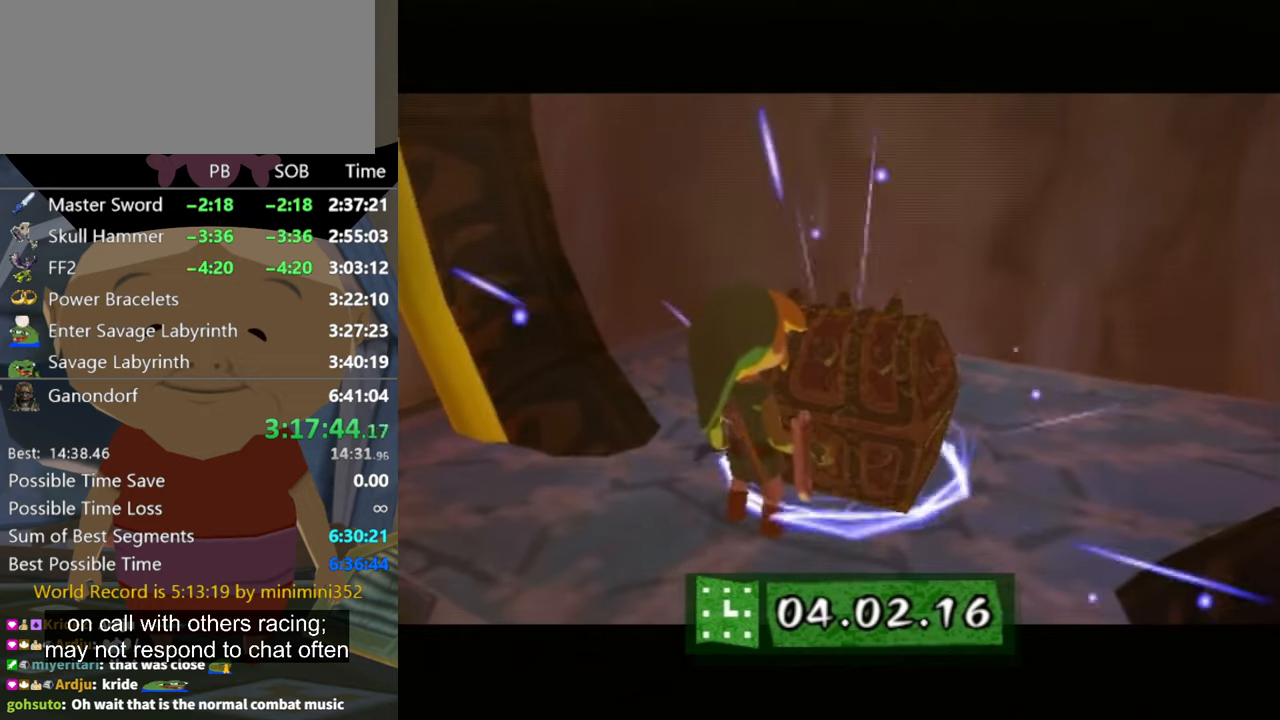
{"buttons": [], "left_stick": "center", "right_stick": "center", "events": []}
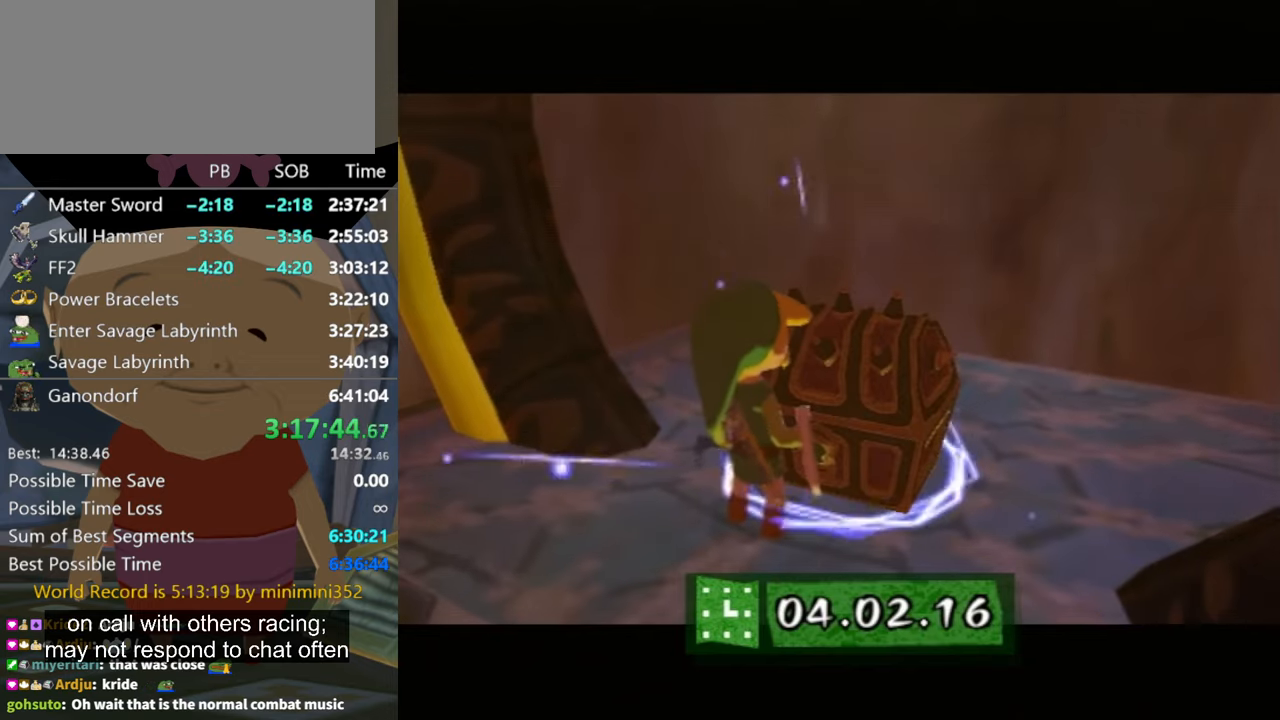
{"buttons": [], "left_stick": "center", "right_stick": "center", "events": [[167, "A", "down"], [200, "A", "up"], [300, "A", "down"], [367, "A", "up"], [467, "A", "down"], [500, "A", "up"]]}
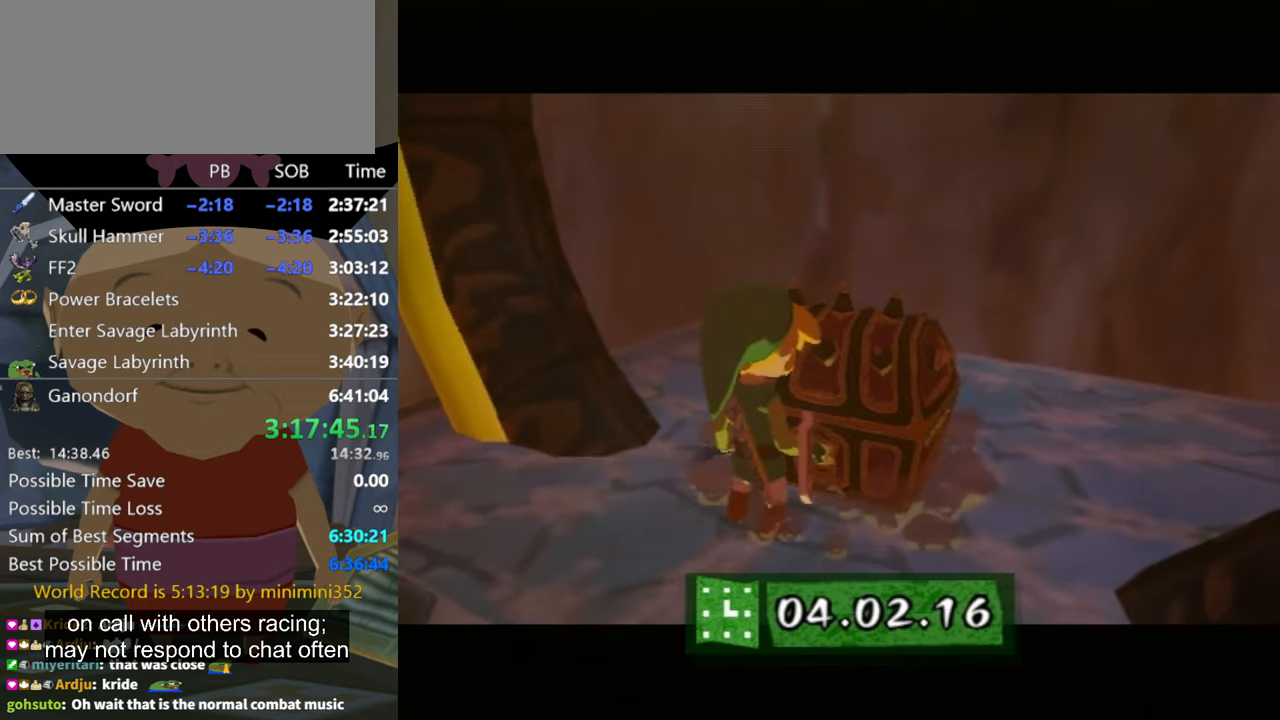
{"buttons": [], "left_stick": "center", "right_stick": "center", "events": [[234, "A", "down"], [300, "A", "up"], [400, "A", "down"], [434, "A", "up"]]}
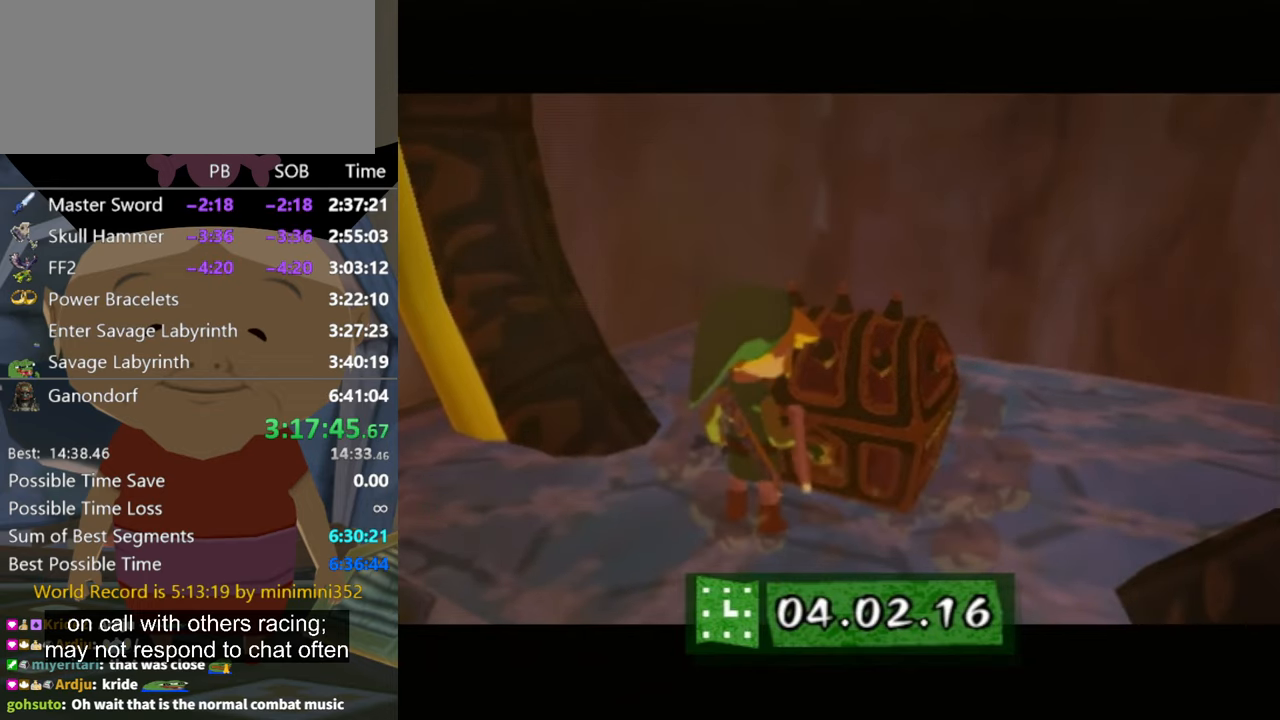
{"buttons": [], "left_stick": "center", "right_stick": "center", "events": [[34, "A", "down"], [67, "A", "up"], [167, "A", "down"], [234, "A", "up"], [334, "A", "down"], [367, "A", "up"], [434, "A", "down"], [500, "A", "up"]]}
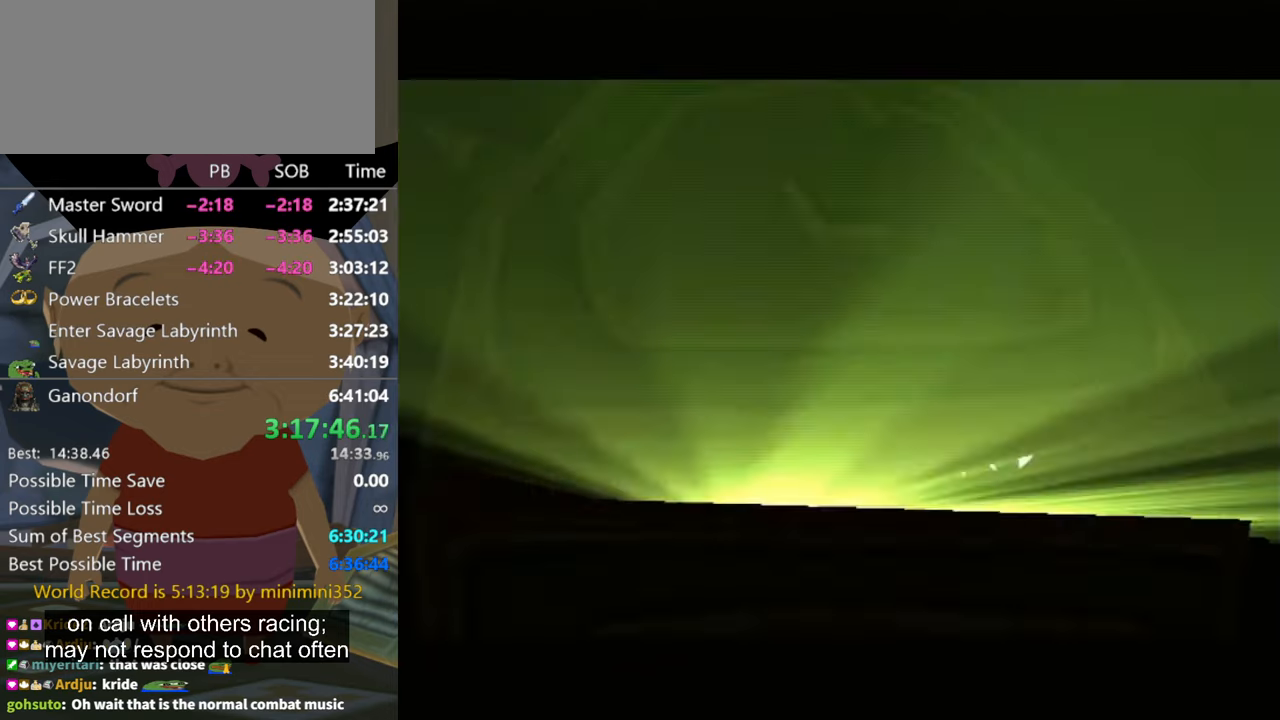
{"buttons": [], "left_stick": "center", "right_stick": "center", "events": [[67, "A", "down"], [134, "A", "up"], [200, "A", "down"], [267, "A", "up"]]}